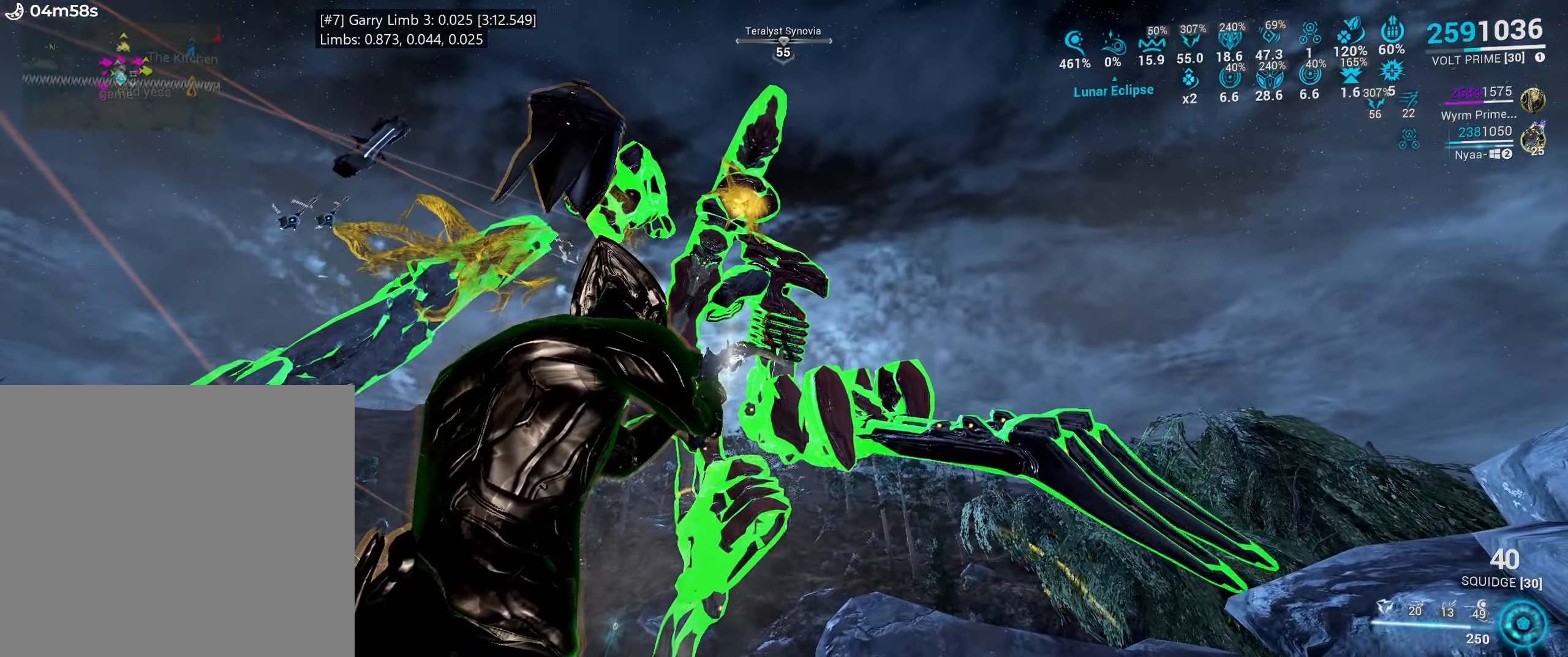
Gameplay with keyboard and mouse; each line is a JSON object with the keys and mouse buttons held at the frame after it. "events" lists presses ("down") and releases ("up") of ".", "/", "0", "1", "2", "3", "4", "5", "6", "7", "8", "9", "a", "alt_l", "alt_r", "b", "backslash", "backspace", "c", "caps_lock", "comma", "ctrl_l", "ctrl_r", "d", "e", "equals", "escape", "f", "f1", "f10", "f11", "f12", "f2", "f3", "f4", "f5", "f6", "f7", "f8", "f9", "g", "h", "i", "j", "k", "l", "lbracket", "m", "minus", "n", "o", "p", "q", "quote", "r", "rbracket", "return", "s", "semicolon", "shift_l", "shift_r", "space", "super_l", "super_r", "t", "tab", "tilde", "u", "v", "w", "x", "y", "z", "mouse_left", "mouse_wheel", "mouse_right", "mouse_mb4" and "mouse_mb5" between this image and that frame as [ms after this image, input, new state], when the widget could be followed in between. "mouse_left", "mouse_wheel", "mouse_right", "mouse_mb4", "mouse_mb5" = the "left", "wheel", "right", "mb4", "mb5" buttons of the "mouse" list. No other keys are recorded. "wheel" means that the mouse wheel is clicked or scrolled. Mouse movement is not recorded.
{"keys": [], "mouse": ["left", "right"], "events": []}
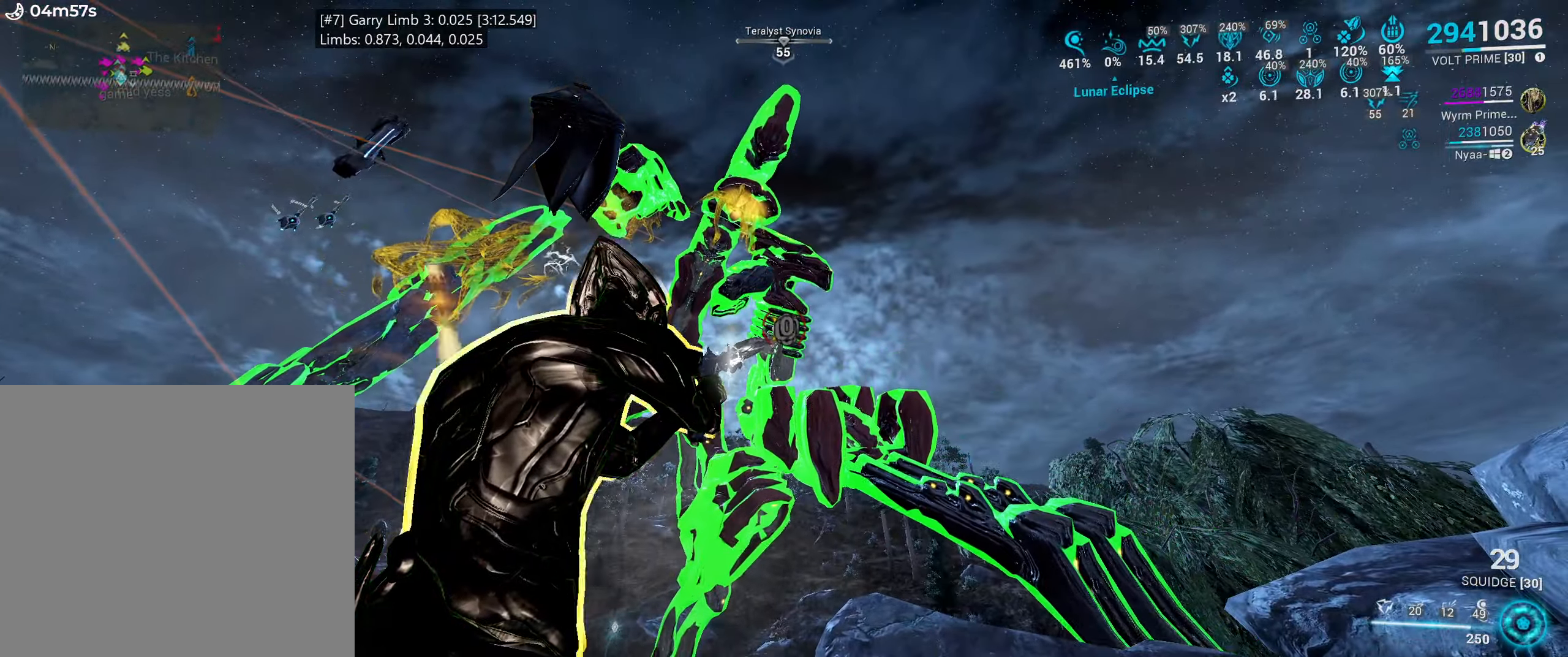
{"keys": ["w"], "mouse": ["left", "right"], "events": [[17, "shift_l", "down"], [33, "f", "down"], [183, "shift_l", "up"], [200, "f", "up"], [500, "w", "down"]]}
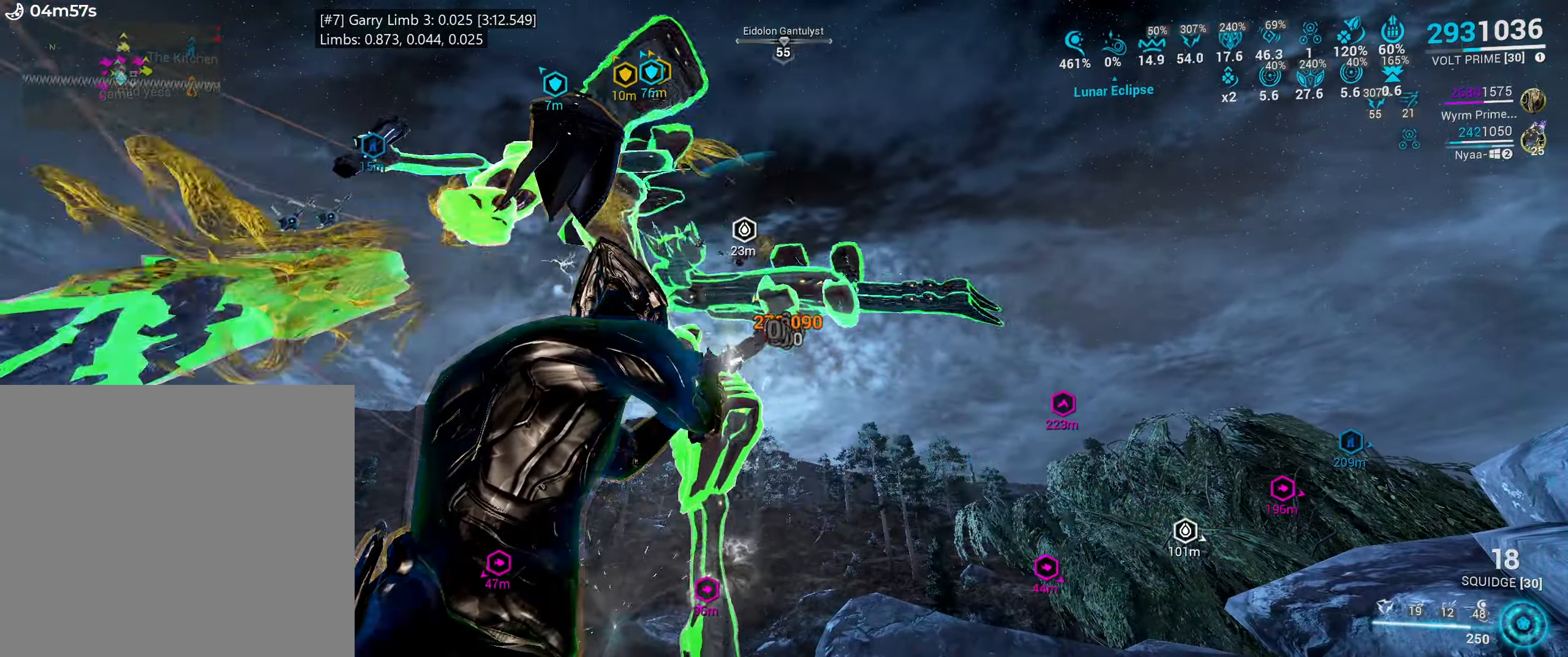
{"keys": ["a", "shift_l", "w"], "mouse": [], "events": [[50, "a", "down"], [50, "shift_l", "down"], [83, "mouse_left", "up"], [83, "mouse_right", "up"]]}
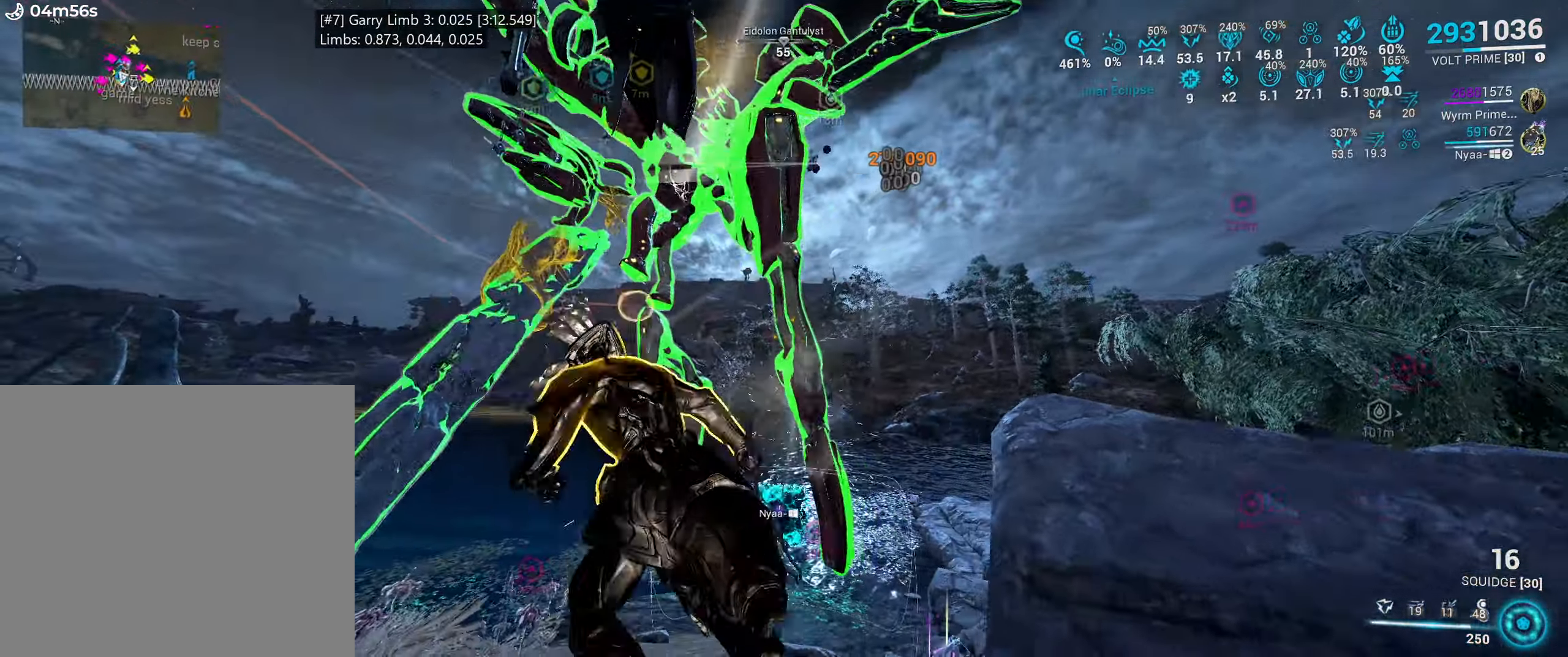
{"keys": ["shift_l", "w"], "mouse": [], "events": [[83, "4", "down"], [100, "4", "up"], [433, "a", "up"]]}
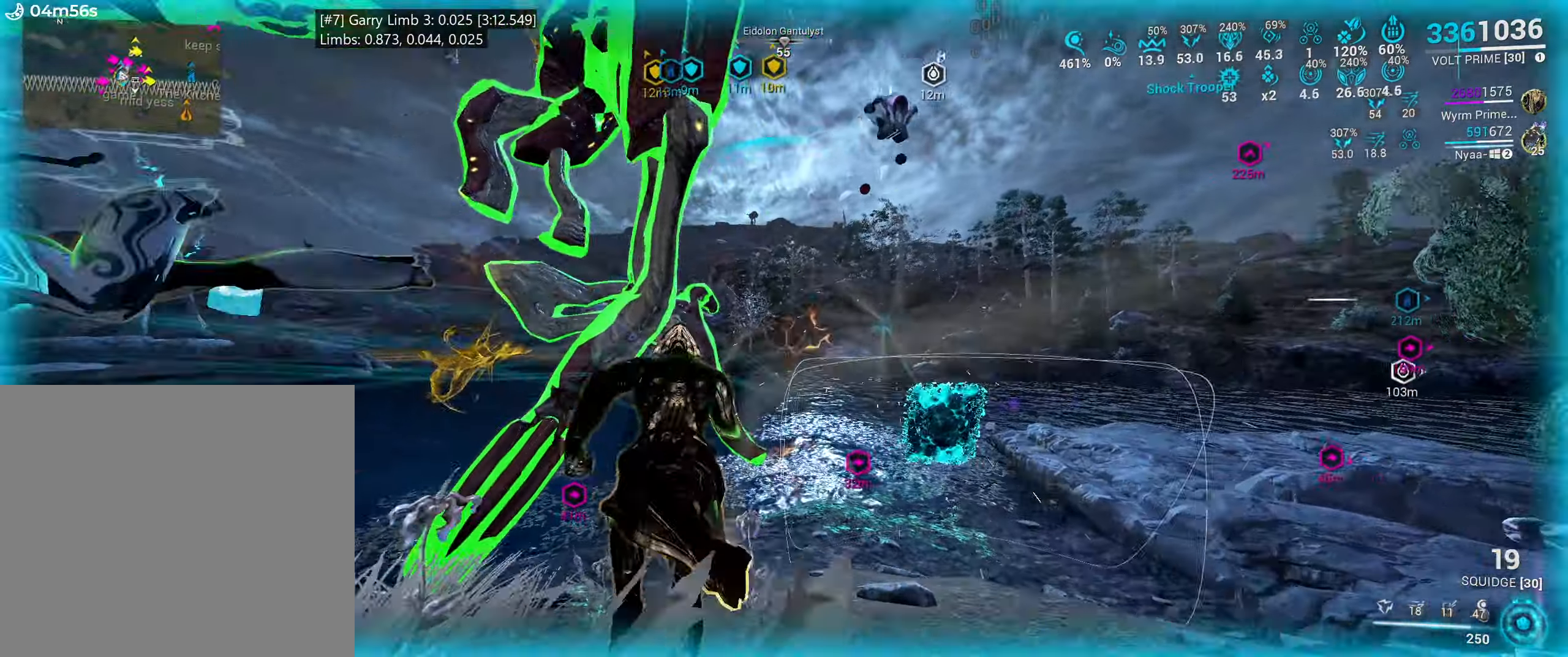
{"keys": ["a", "w"], "mouse": [], "events": [[33, "shift_l", "up"], [183, "d", "down"], [317, "d", "up"], [450, "a", "down"]]}
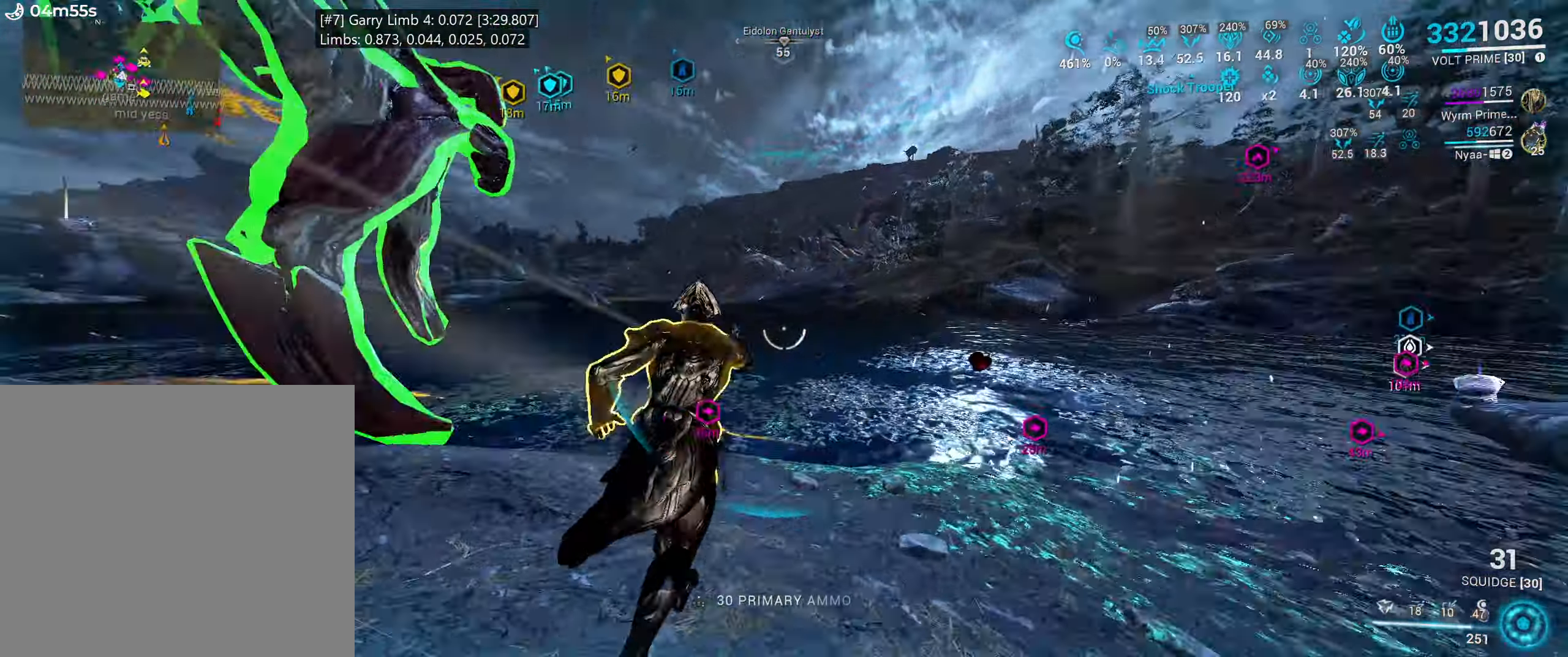
{"keys": ["a", "f", "shift_l", "w"], "mouse": [], "events": [[50, "shift_l", "down"], [350, "f", "down"]]}
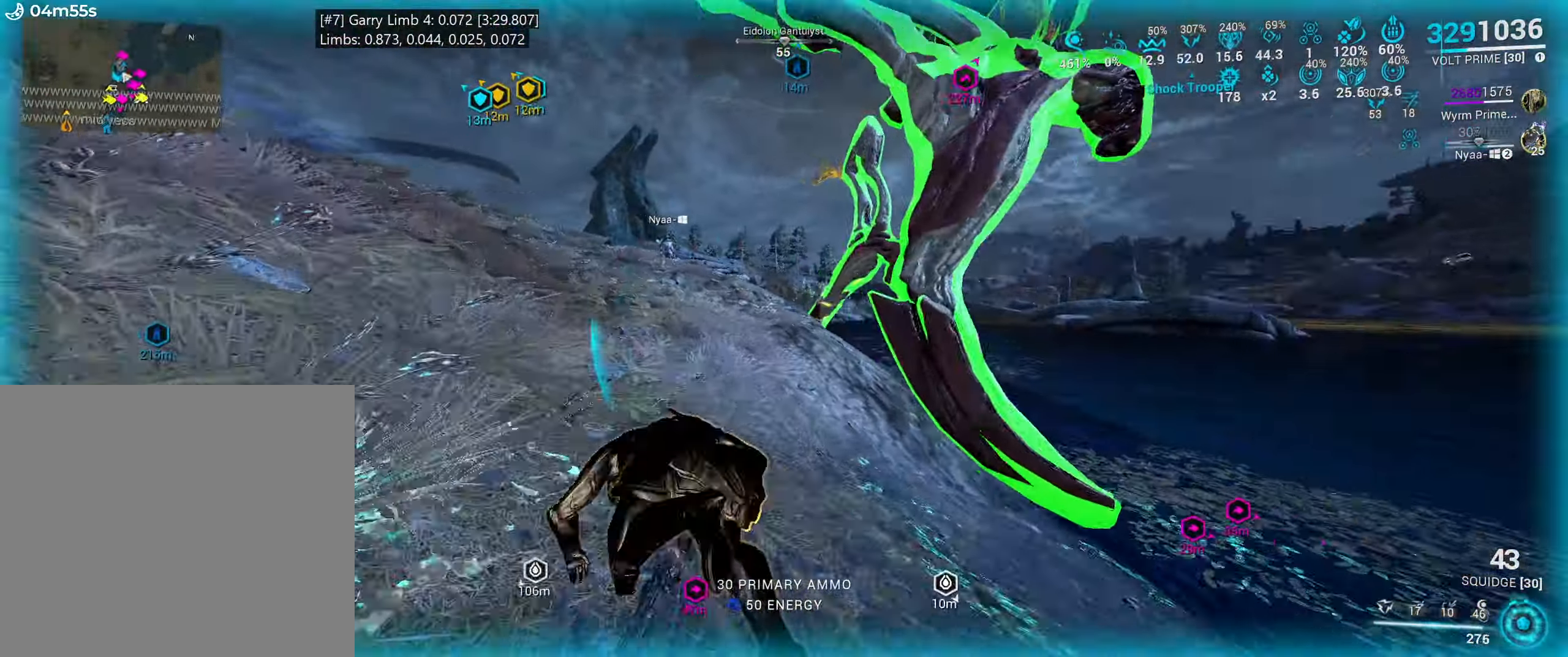
{"keys": [], "mouse": ["mb4"], "events": [[33, "f", "up"], [367, "w", "up"], [400, "shift_l", "up"], [500, "a", "up"], [500, "mouse_mb4", "down"]]}
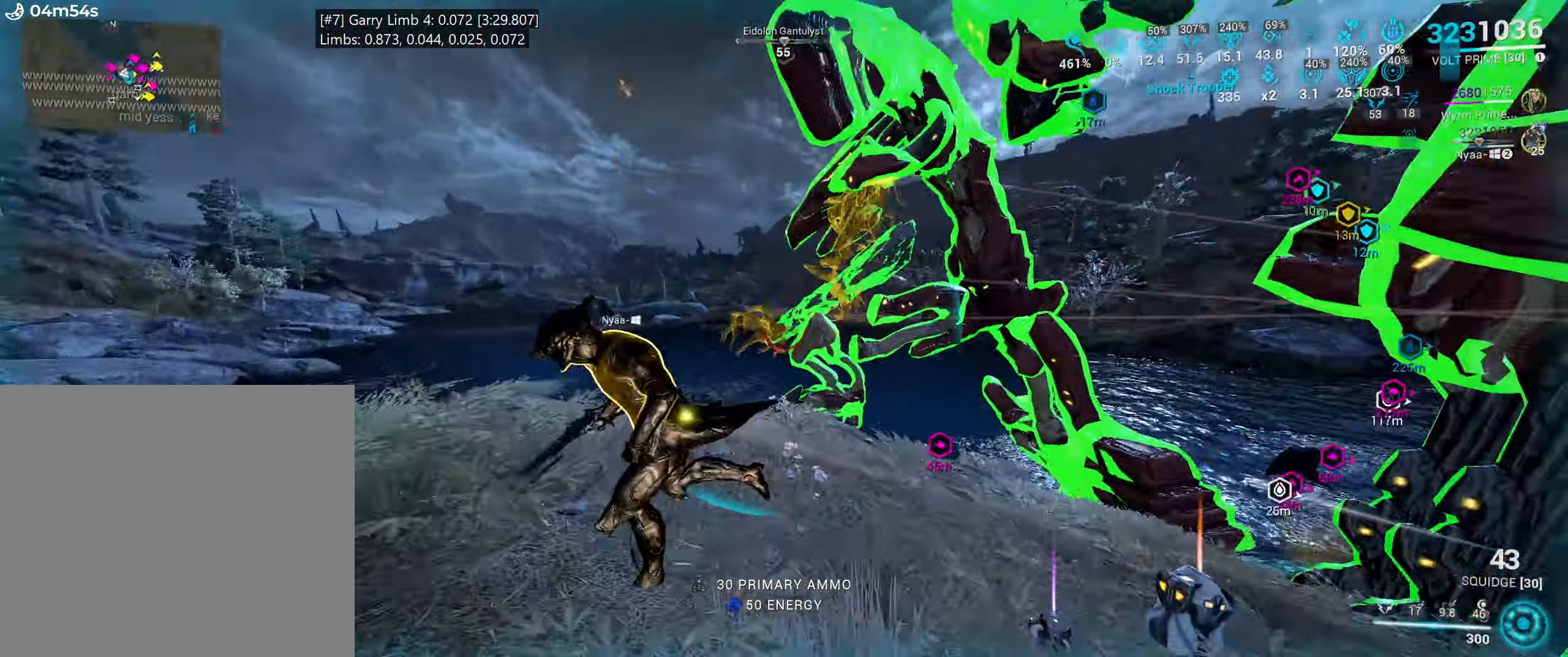
{"keys": ["e"], "mouse": [], "events": [[83, "mouse_mb4", "up"], [167, "e", "down"], [217, "w", "down"], [384, "w", "up"]]}
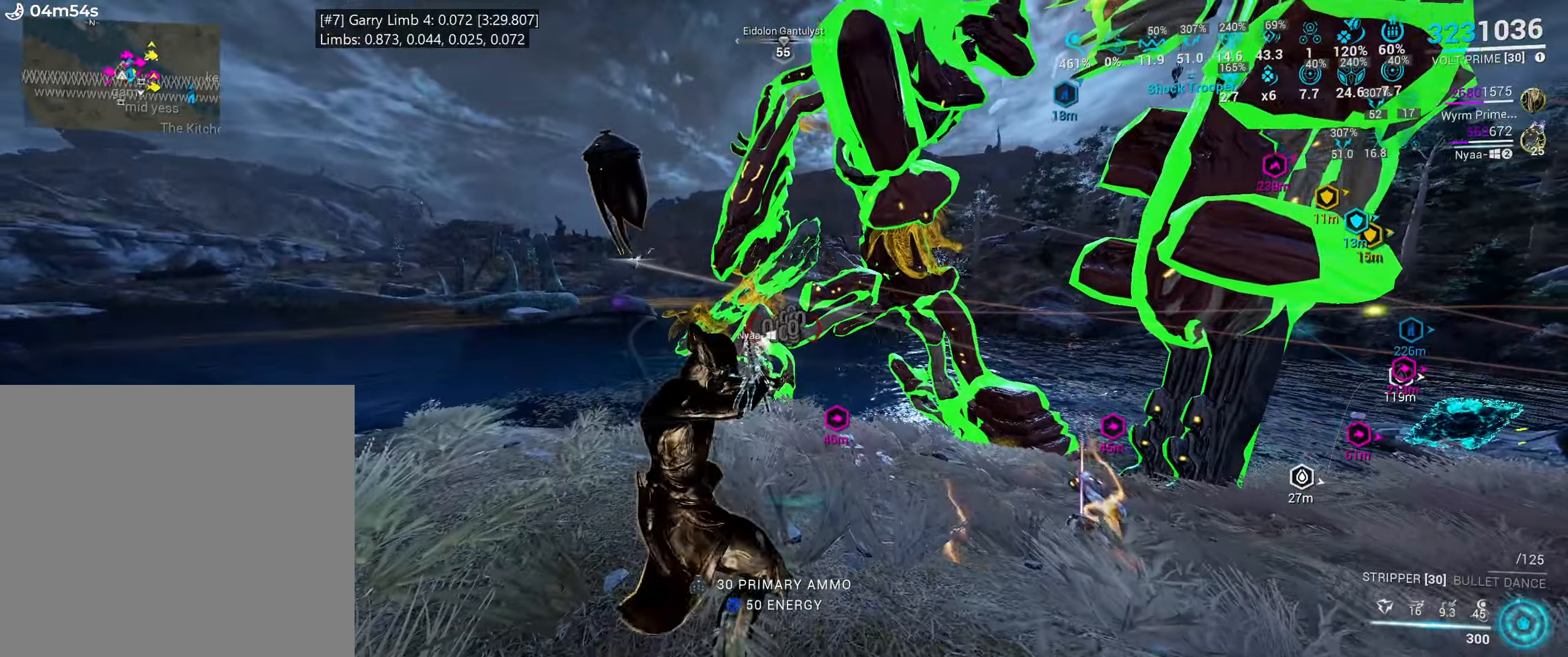
{"keys": ["e"], "mouse": [], "events": [[50, "w", "down"], [167, "w", "up"], [317, "w", "down"], [467, "w", "up"]]}
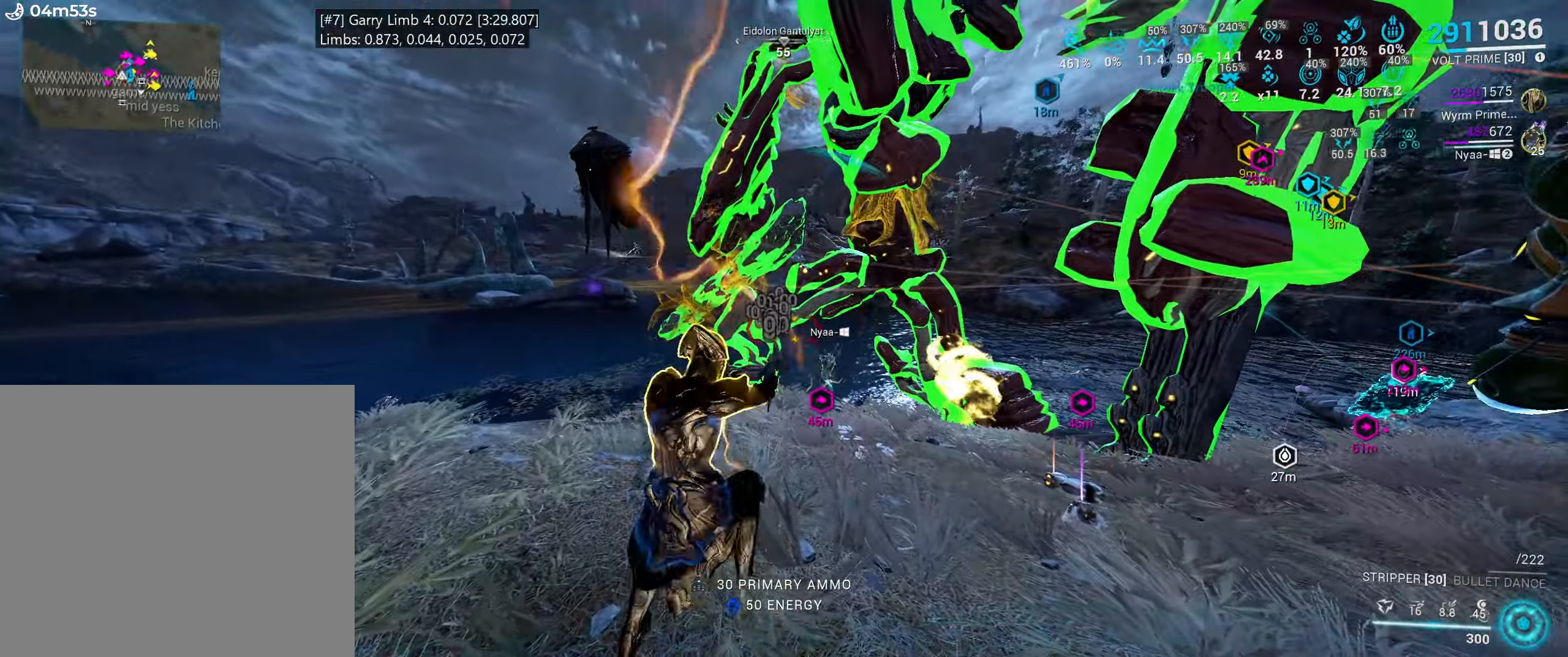
{"keys": ["w"], "mouse": [], "events": [[117, "w", "down"], [250, "e", "up"]]}
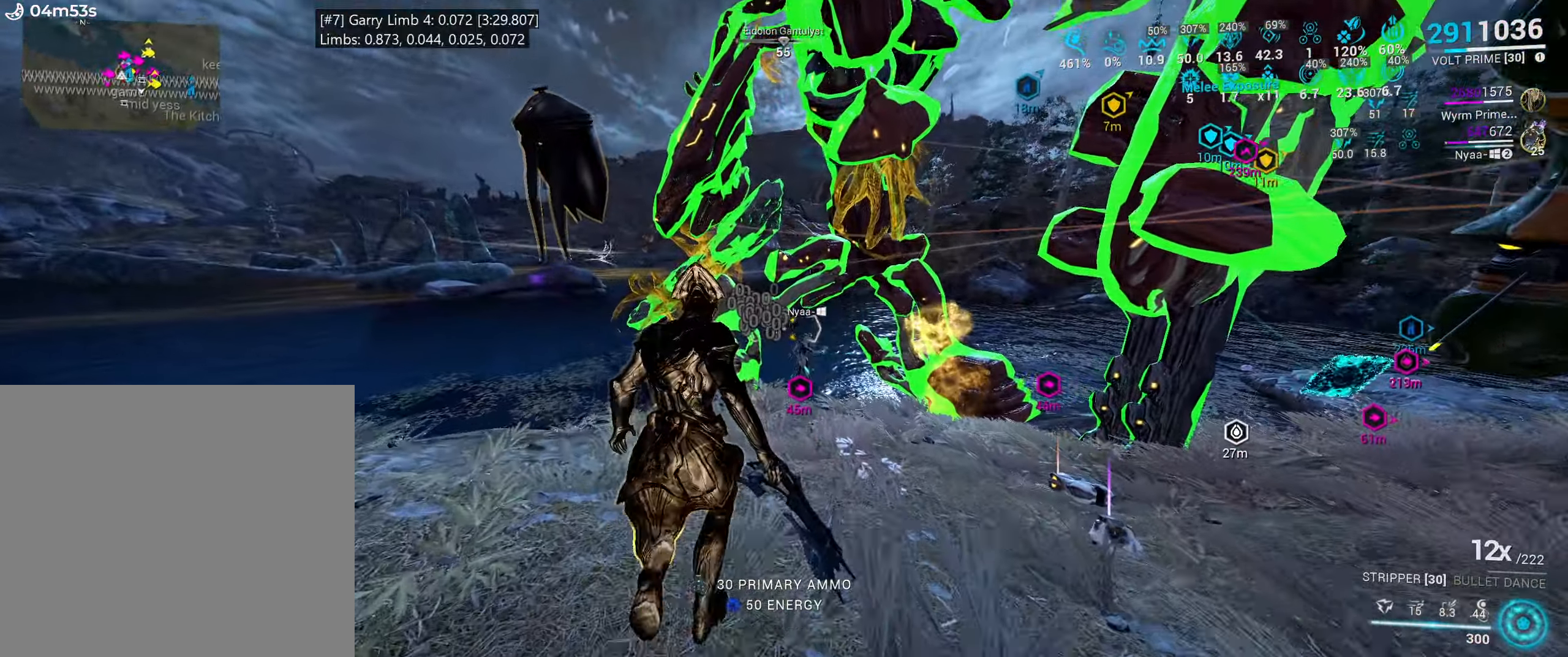
{"keys": ["w"], "mouse": [], "events": [[150, "d", "down"], [250, "d", "up"]]}
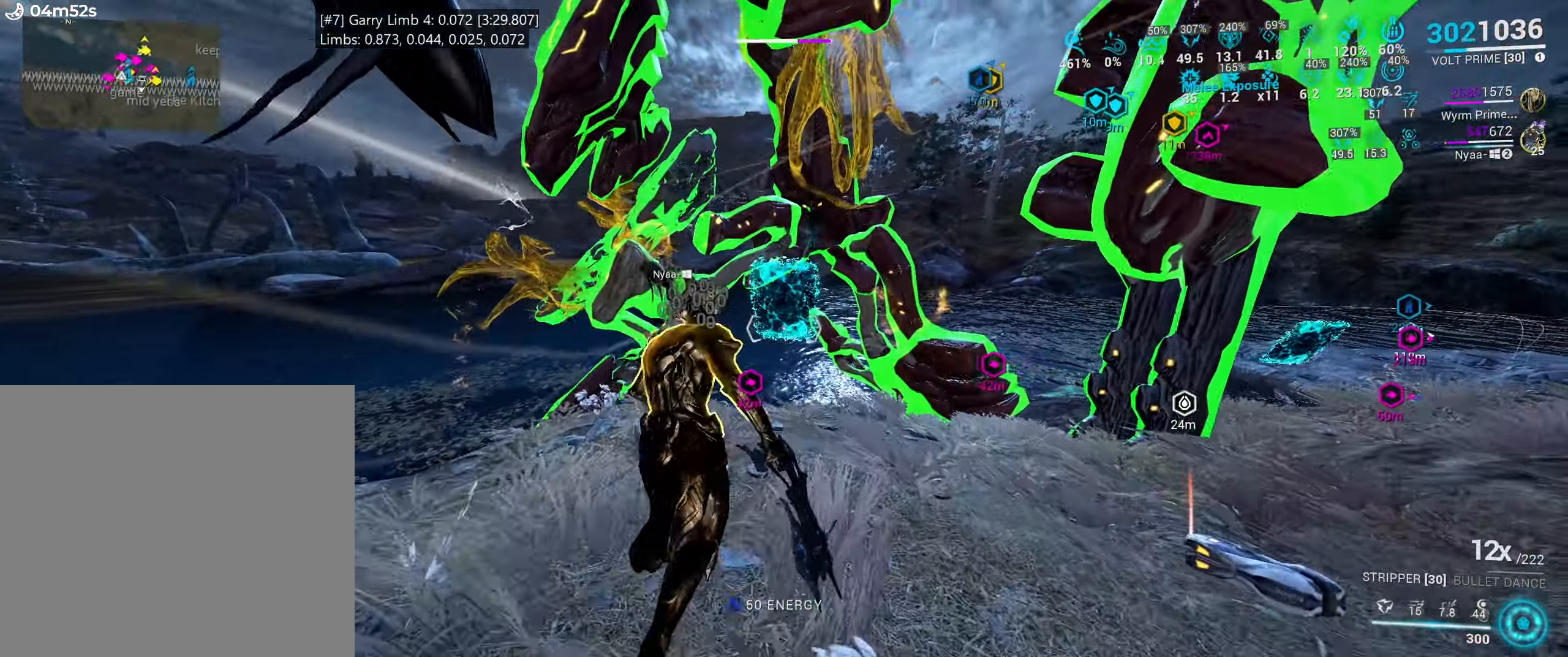
{"keys": [], "mouse": [], "events": [[300, "w", "up"]]}
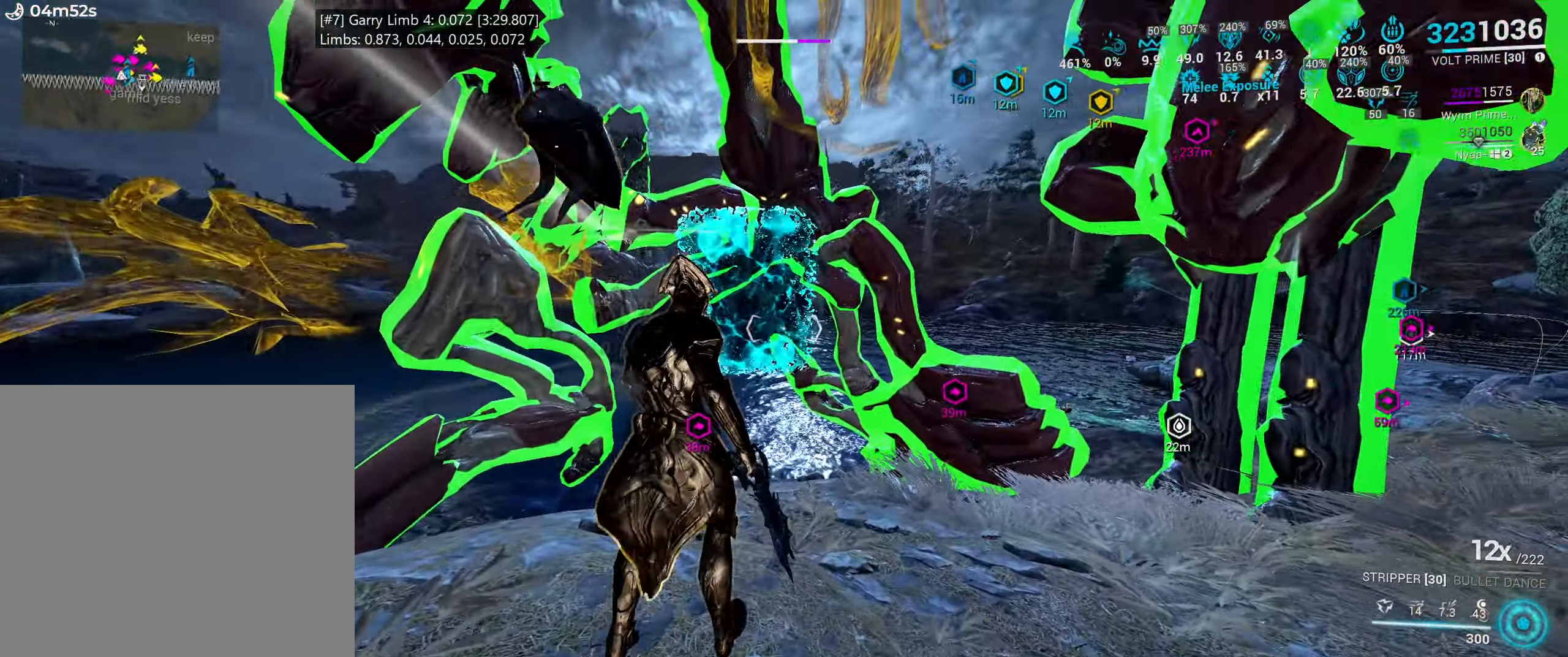
{"keys": ["1"], "mouse": []}
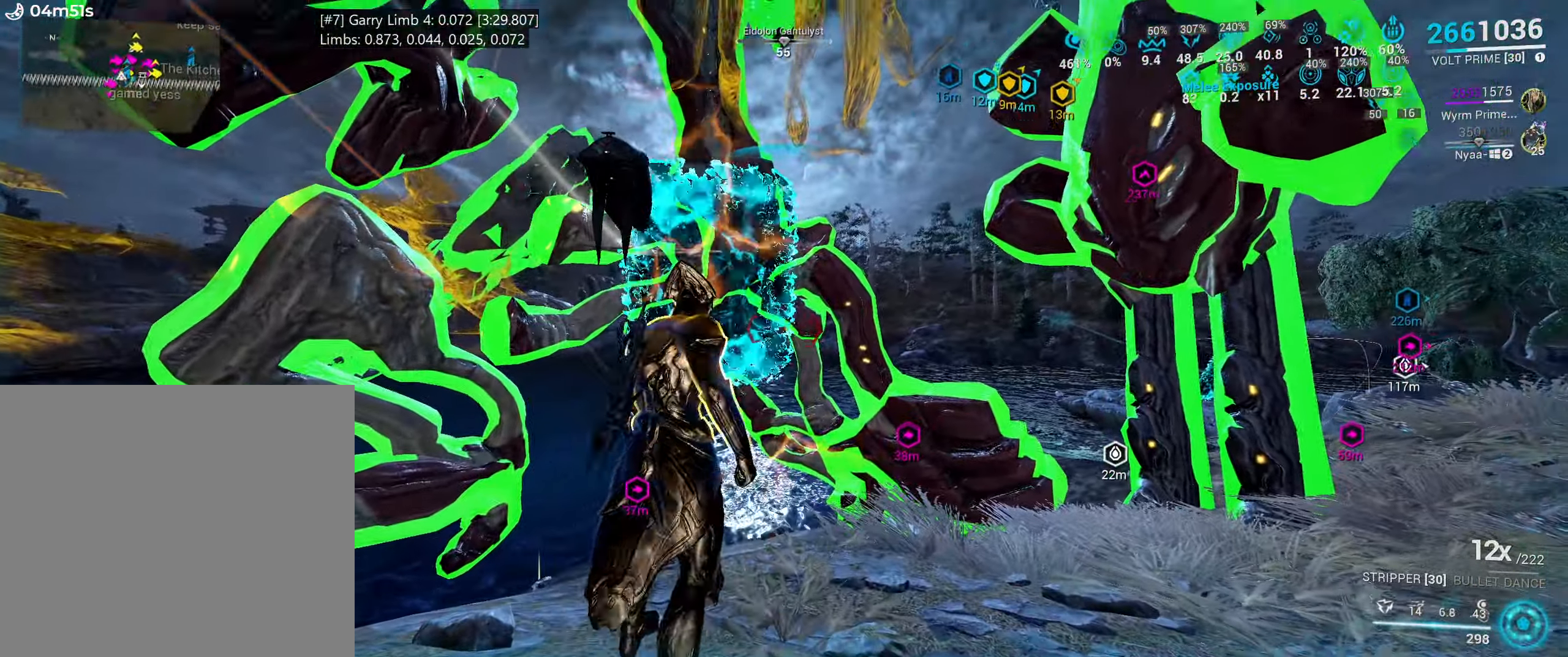
{"keys": ["1"], "mouse": []}
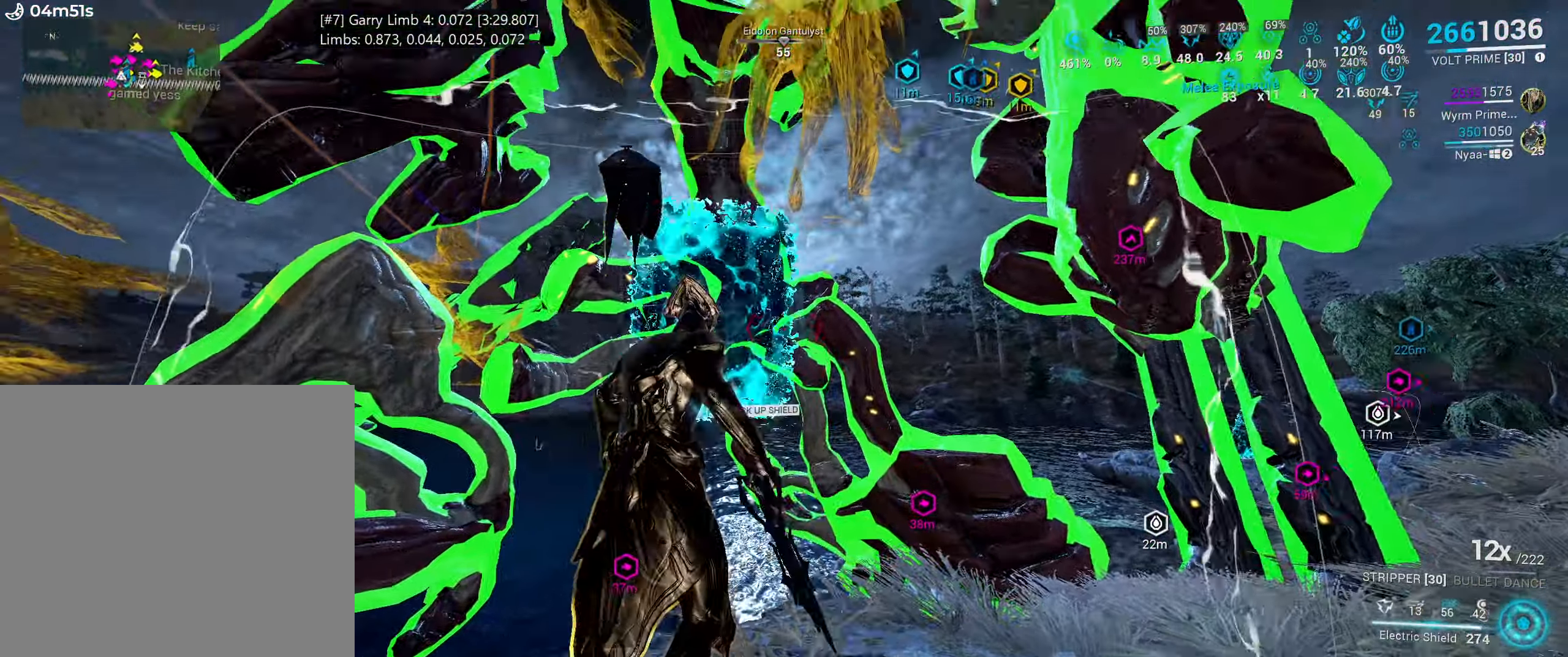
{"keys": ["ctrl_l", "s"], "mouse": []}
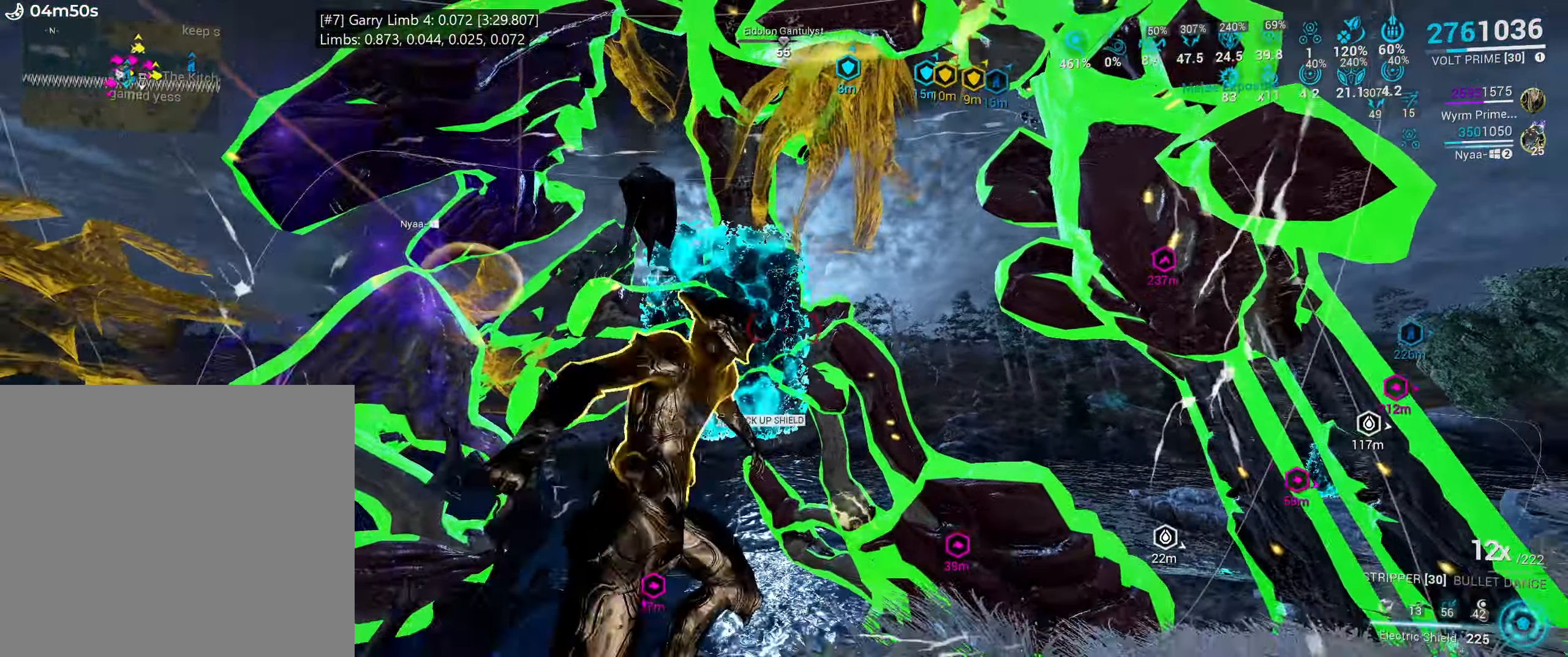
{"keys": ["s"], "mouse": [], "events": [[134, "ctrl_l", "up"]]}
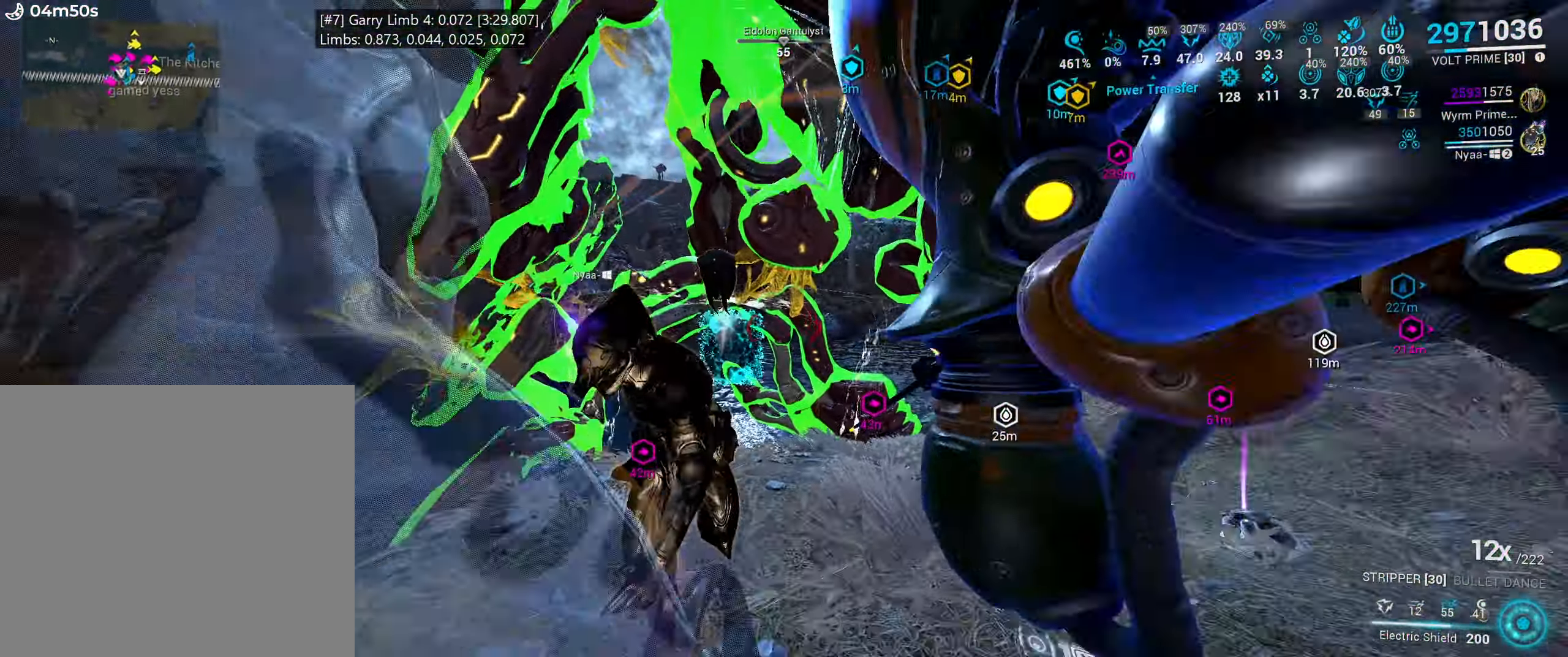
{"keys": ["e"], "mouse": [], "events": [[34, "s", "up"], [184, "e", "down"], [234, "w", "down"], [367, "w", "up"]]}
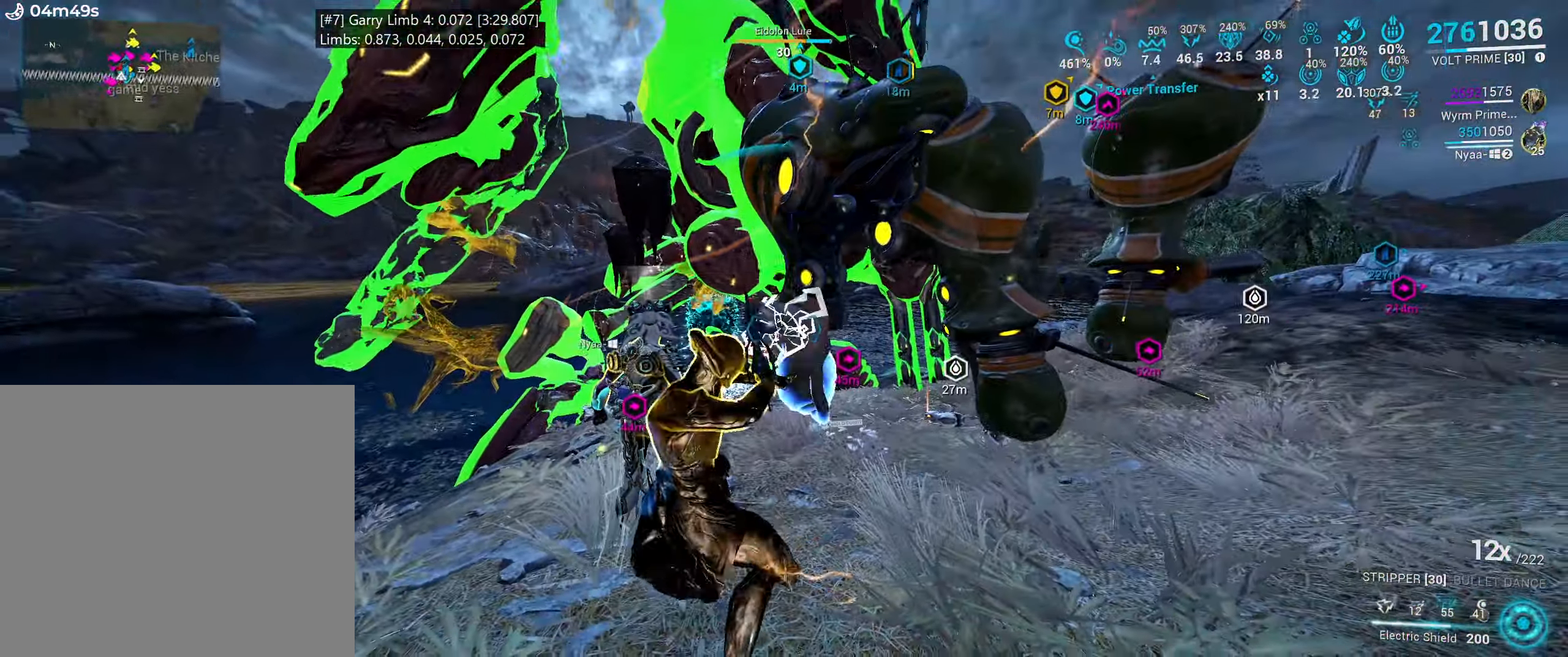
{"keys": ["e"], "mouse": [], "events": [[17, "w", "down"], [167, "w", "up"], [300, "w", "down"], [450, "w", "up"]]}
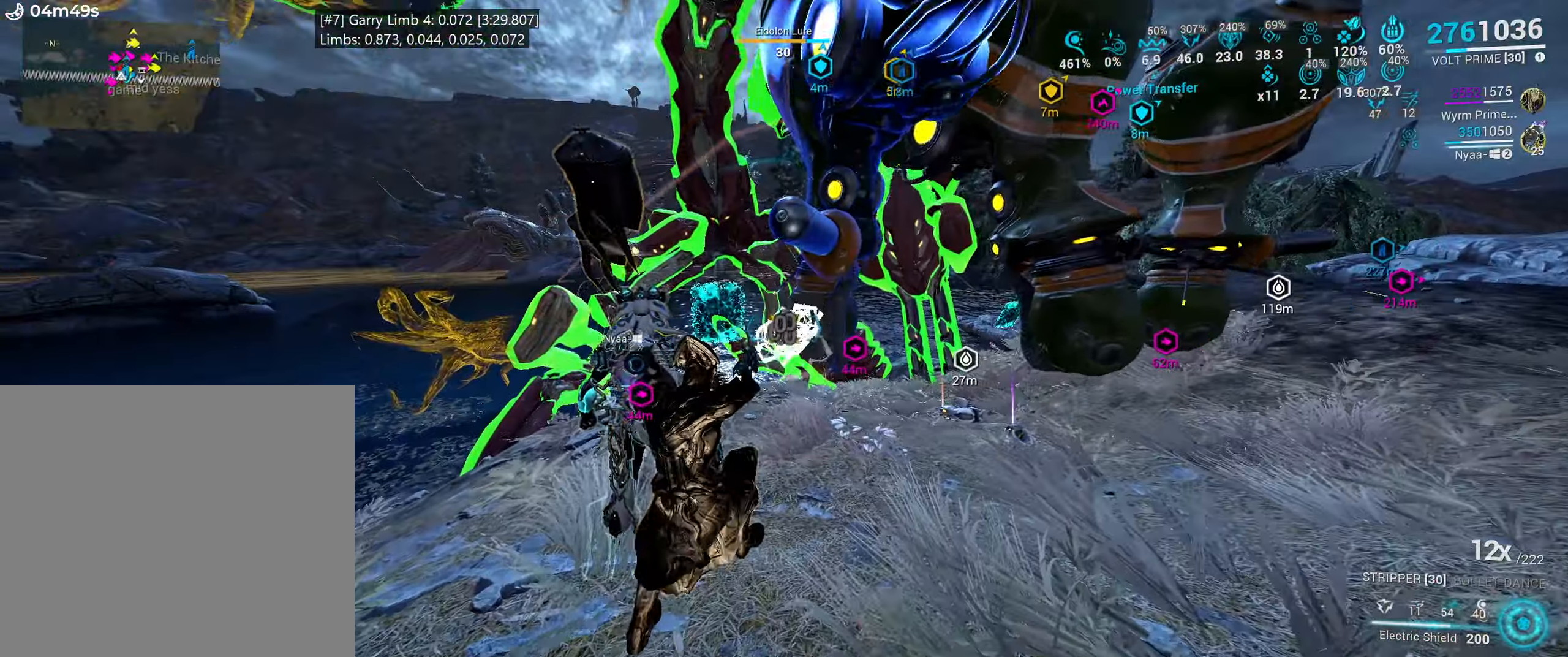
{"keys": ["e"], "mouse": [], "events": [[66, "w", "down"], [216, "w", "up"], [350, "w", "down"], [483, "w", "up"]]}
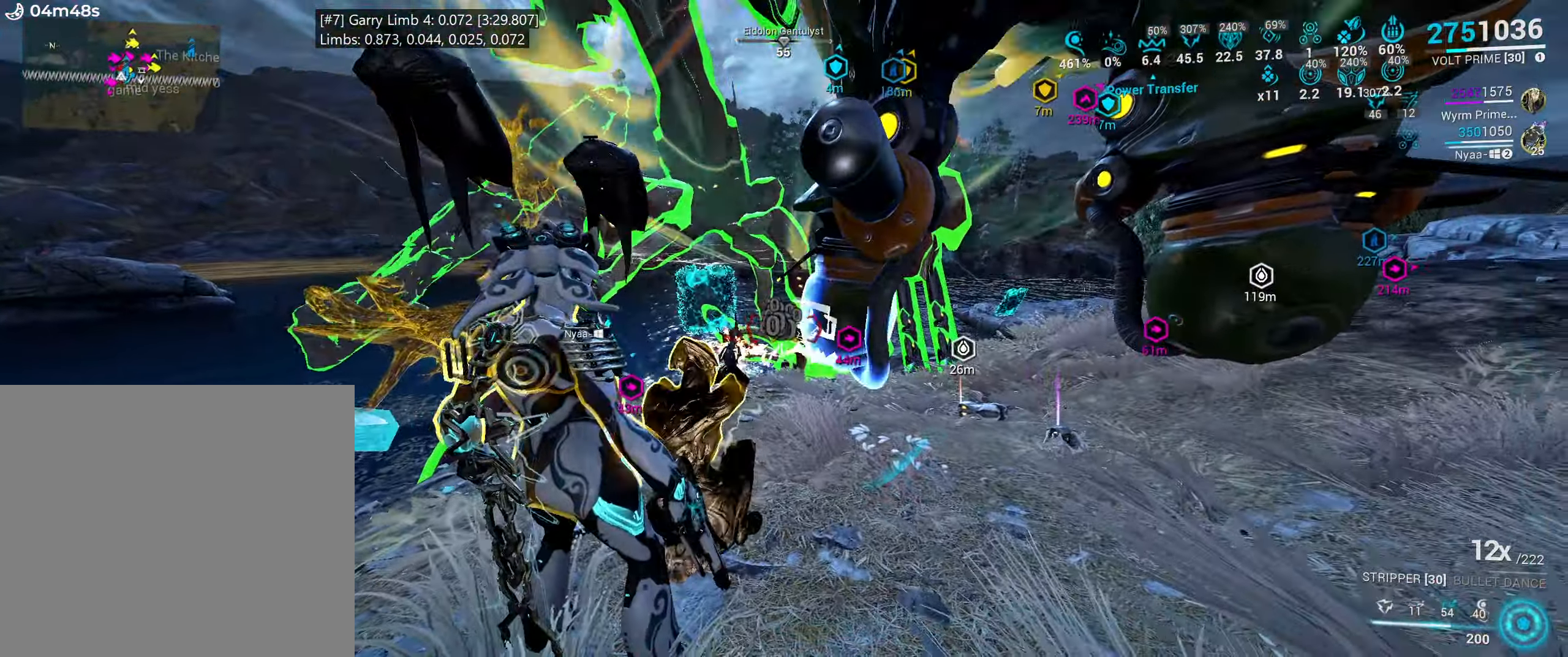
{"keys": ["e", "w"], "mouse": [], "events": [[133, "w", "down"], [250, "w", "up"], [400, "w", "down"]]}
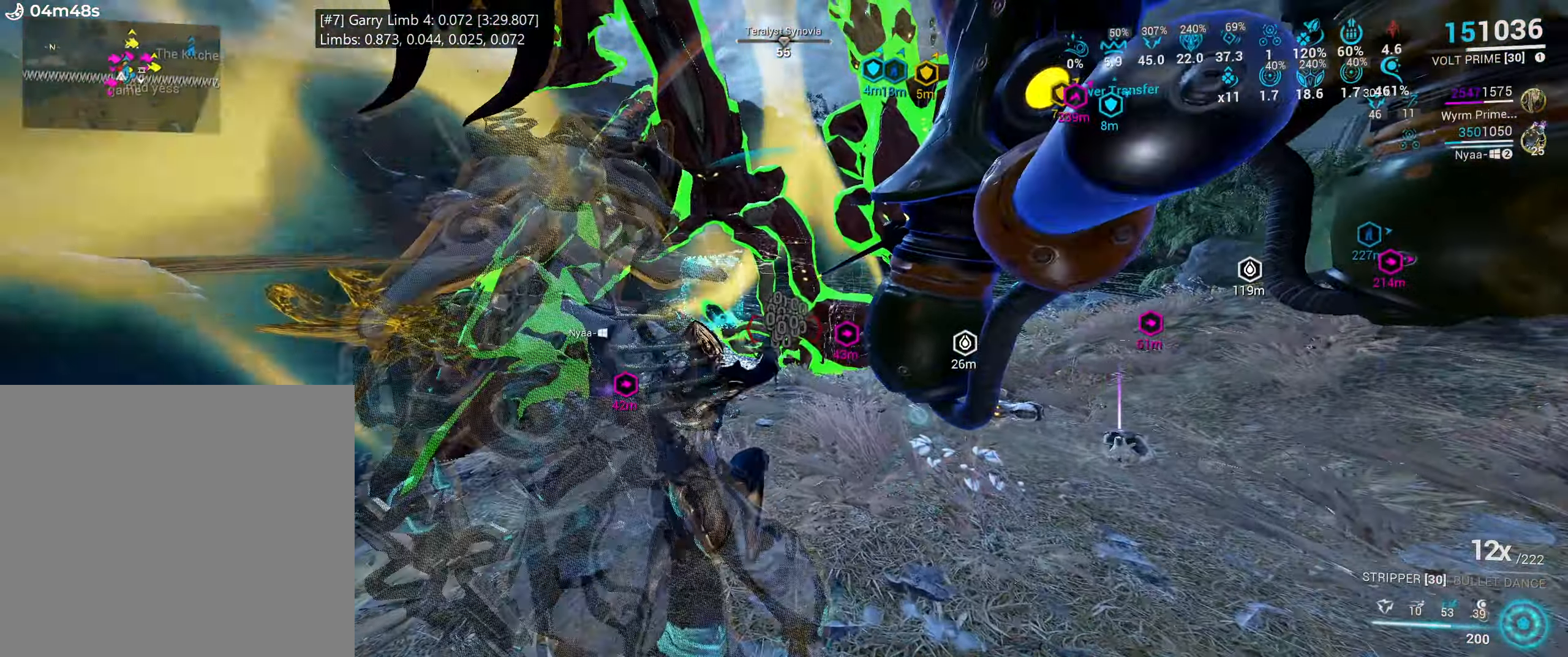
{"keys": ["d", "w"], "mouse": [], "events": [[16, "e", "up"], [33, "w", "up"], [316, "w", "down"], [350, "d", "down"]]}
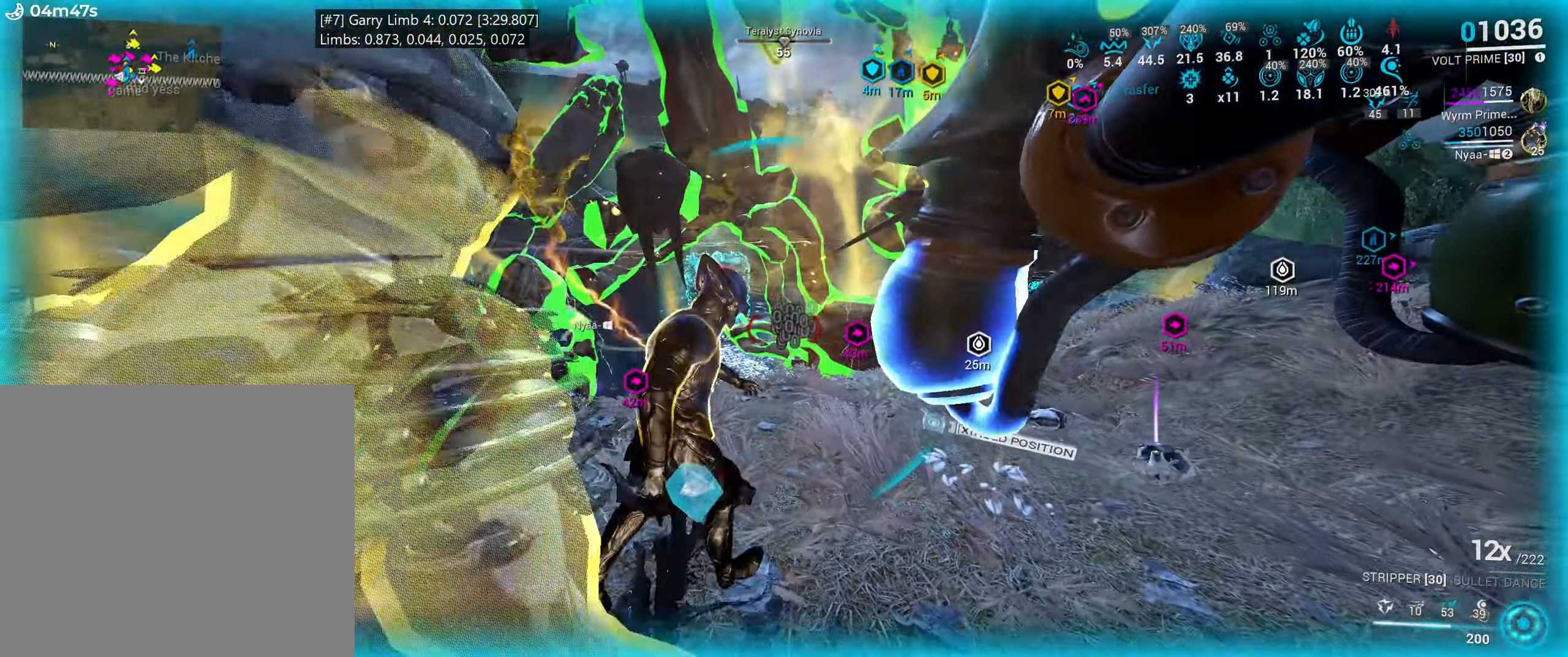
{"keys": ["e", "w"], "mouse": [], "events": [[250, "d", "up"], [283, "w", "up"], [416, "e", "down"], [500, "w", "down"]]}